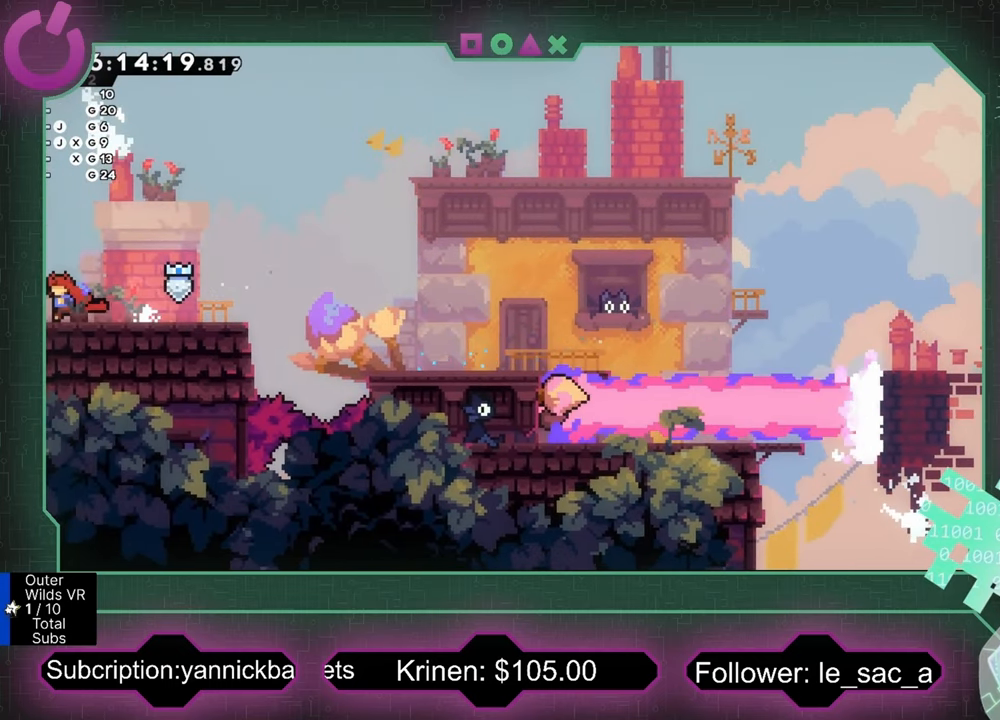
Gameplay with a controller (Xbox layout); each line is a JSON object with the inputs held at the frame after it. "events" lists button and stick changes between this image and that frame as [ms after this image, input, new state], when the widget could be followed in between. Not read: right_stick.
{"buttons": [], "left_stick": "center", "events": [[300, "left_stick", "center"]]}
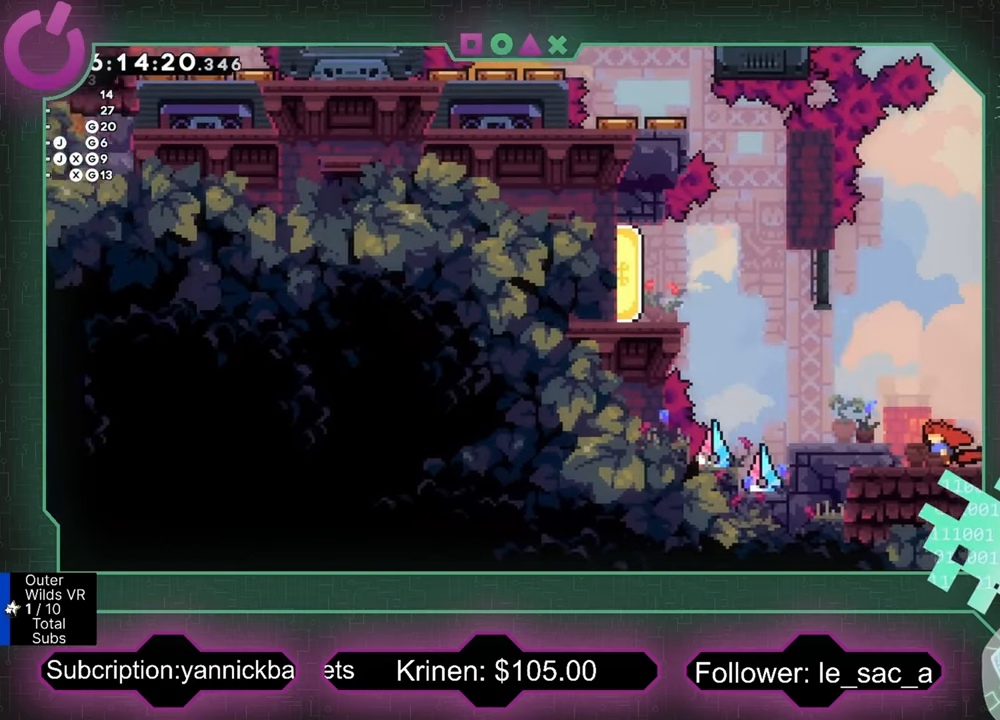
{"buttons": [], "left_stick": "left", "events": [[166, "left_stick", "left"]]}
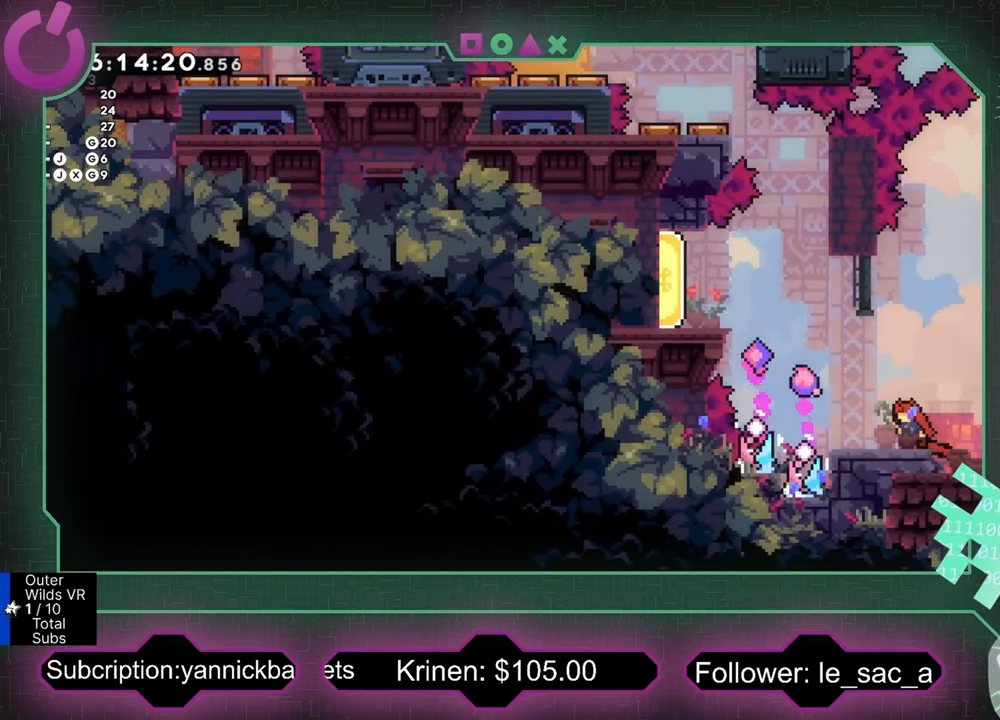
{"buttons": ["A", "R2"], "left_stick": "up-left", "events": [[66, "left_stick", "center"], [400, "left_stick", "up-left"], [433, "R2", "down"], [467, "A", "down"]]}
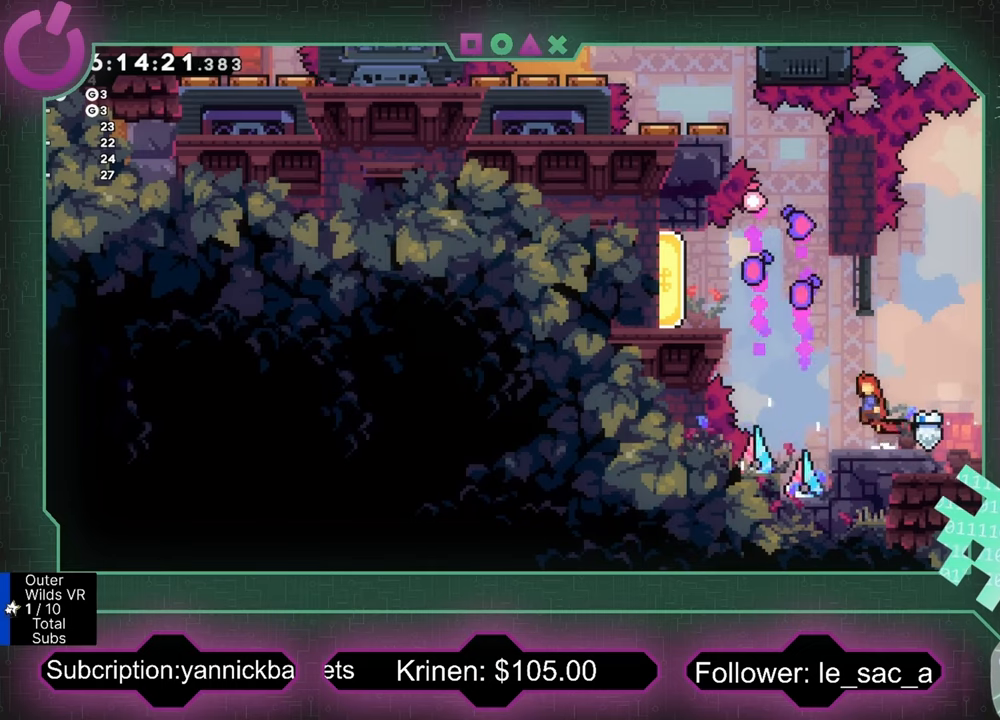
{"buttons": [], "left_stick": "left", "events": [[100, "A", "up"], [200, "X", "down"], [400, "X", "up"], [467, "R2", "up"], [500, "left_stick", "left"]]}
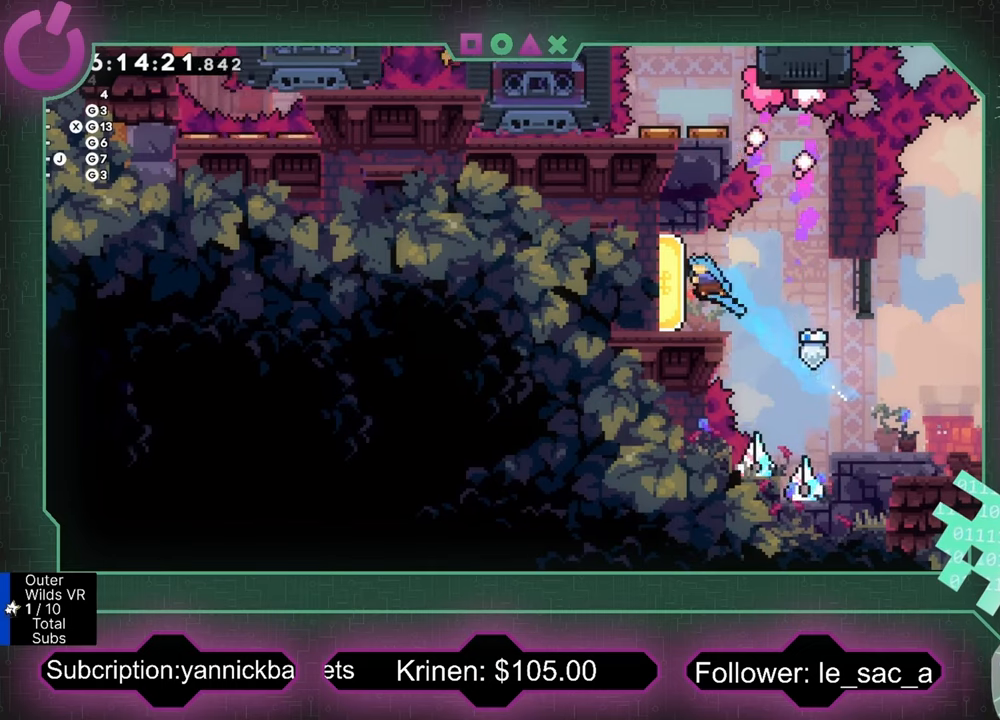
{"buttons": [], "left_stick": "left", "events": [[267, "left_stick", "center"], [333, "left_stick", "left"], [400, "X", "down"], [500, "X", "up"]]}
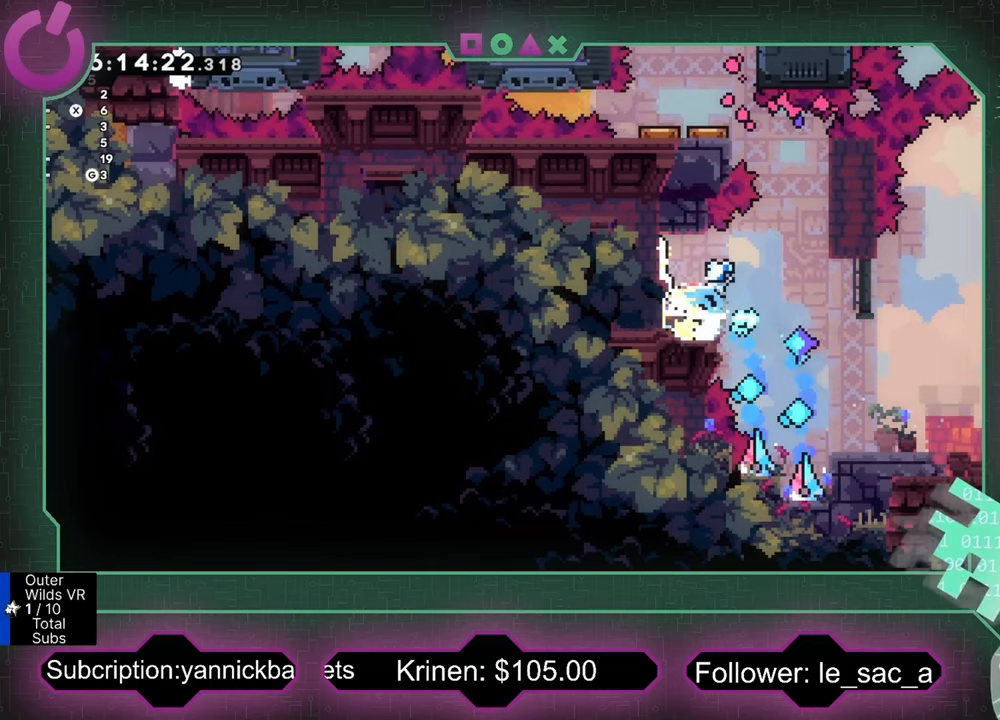
{"buttons": [], "left_stick": "center", "events": [[133, "left_stick", "center"]]}
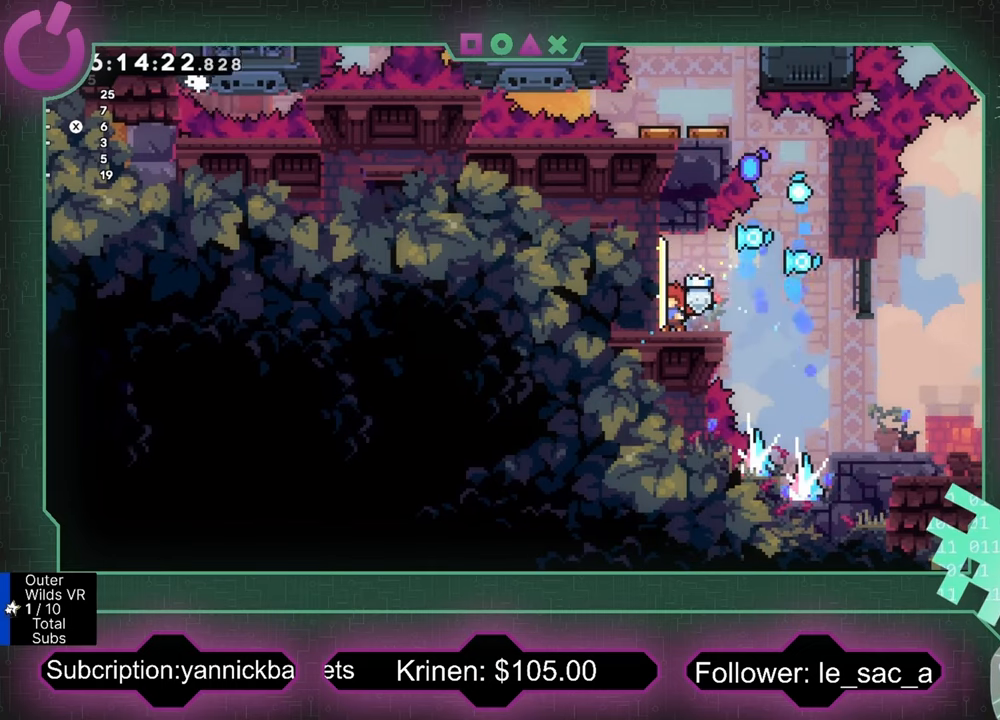
{"buttons": ["X", "R2"], "left_stick": "up-right", "events": [[33, "left_stick", "right"], [100, "R2", "down"], [133, "A", "down"], [133, "left_stick", "up-right"], [233, "A", "up"], [333, "X", "down"]]}
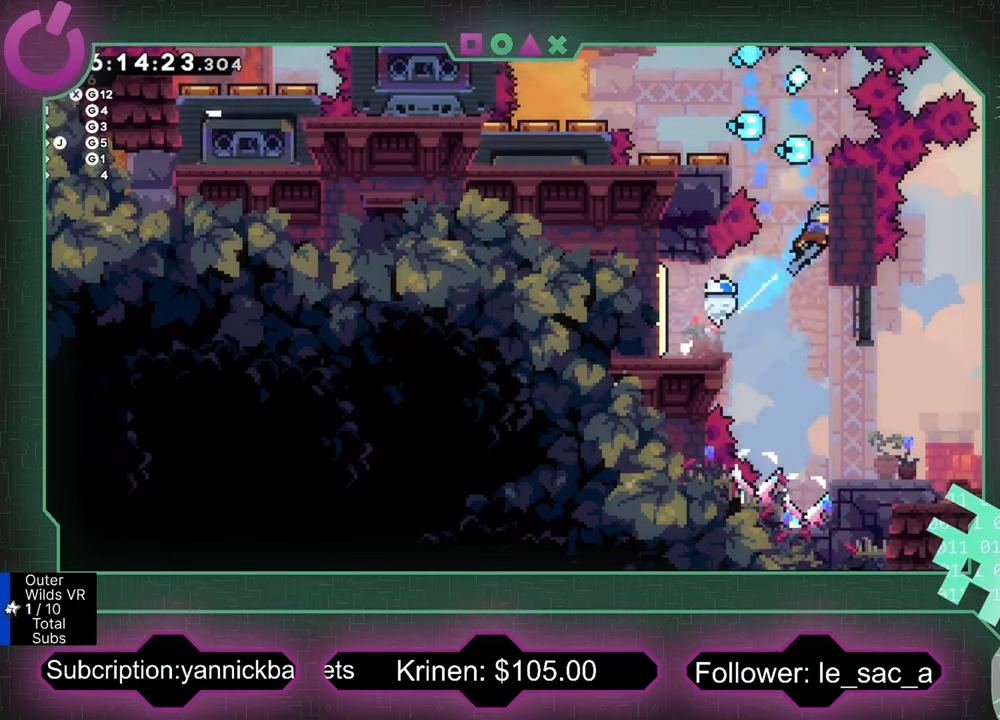
{"buttons": ["A", "R2"], "left_stick": "up-left", "events": [[133, "X", "up"], [333, "left_stick", "up-left"], [367, "A", "down"]]}
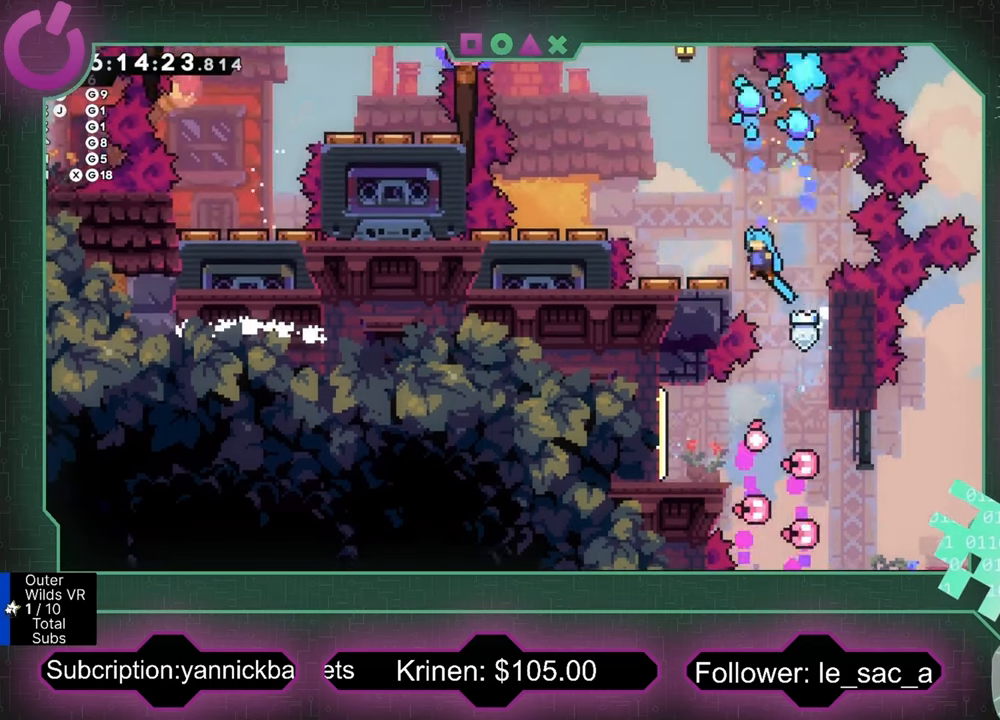
{"buttons": ["R2"], "left_stick": "up-left", "events": [[267, "A", "up"]]}
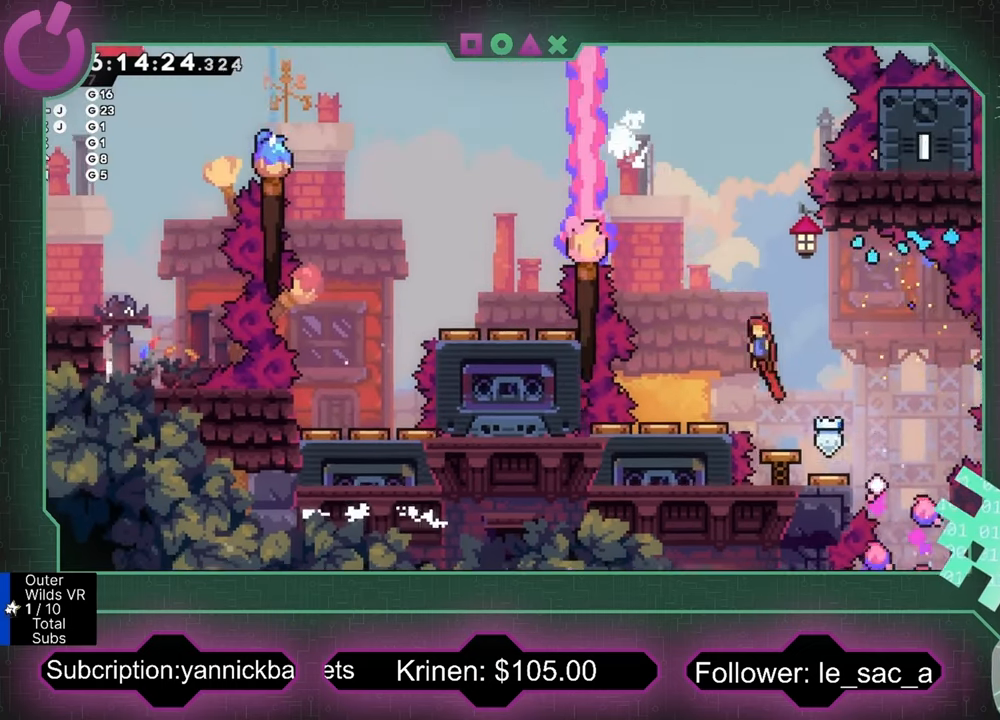
{"buttons": ["R2"], "left_stick": "center", "events": [[267, "left_stick", "center"]]}
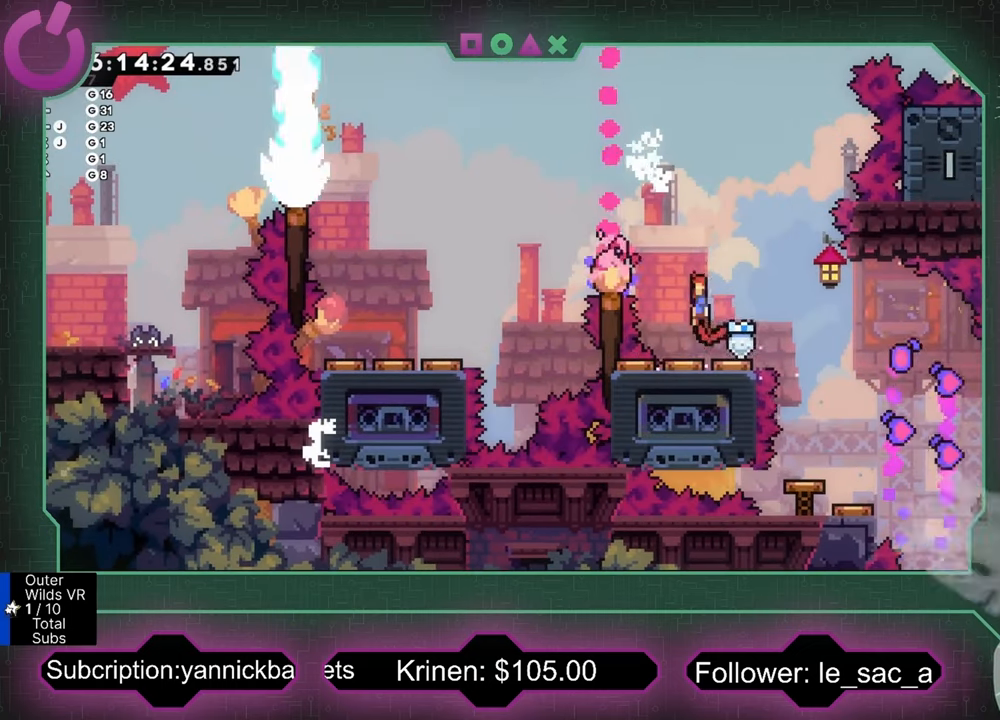
{"buttons": ["R2"], "left_stick": "center", "events": []}
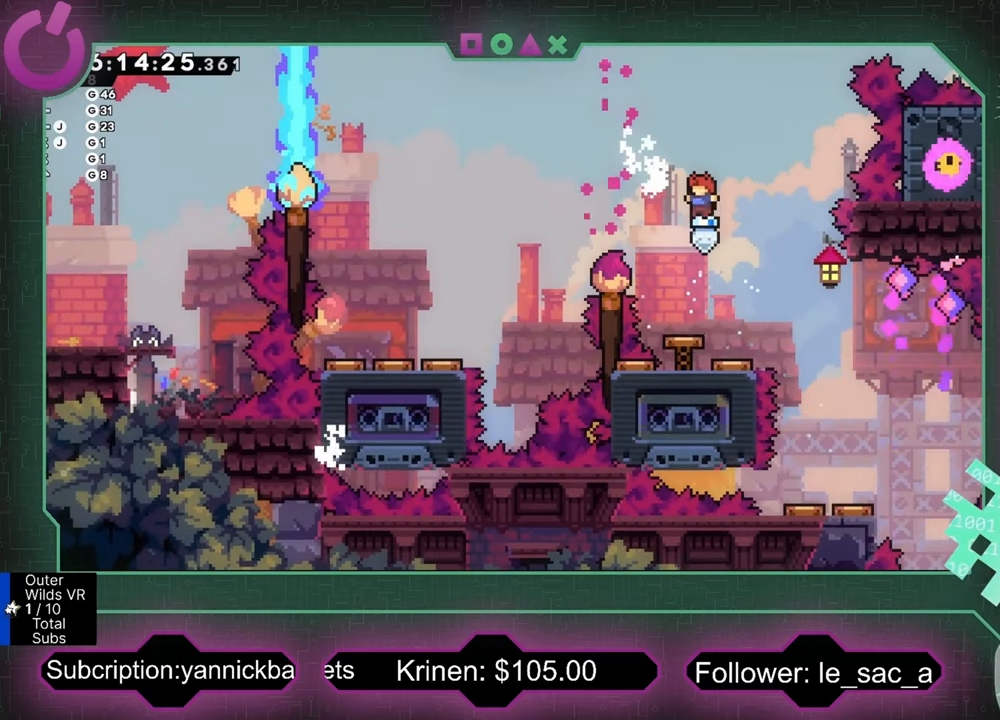
{"buttons": ["R2"], "left_stick": "up-left", "events": [[467, "left_stick", "up-left"]]}
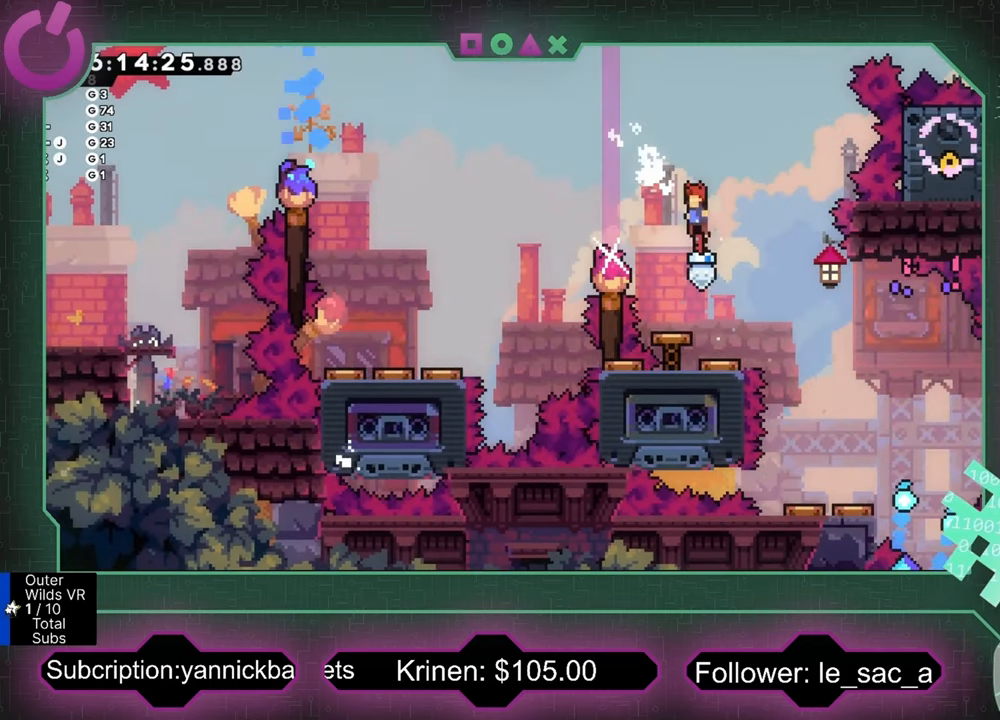
{"buttons": ["R2"], "left_stick": "up-left", "events": [[100, "X", "down"], [334, "X", "up"]]}
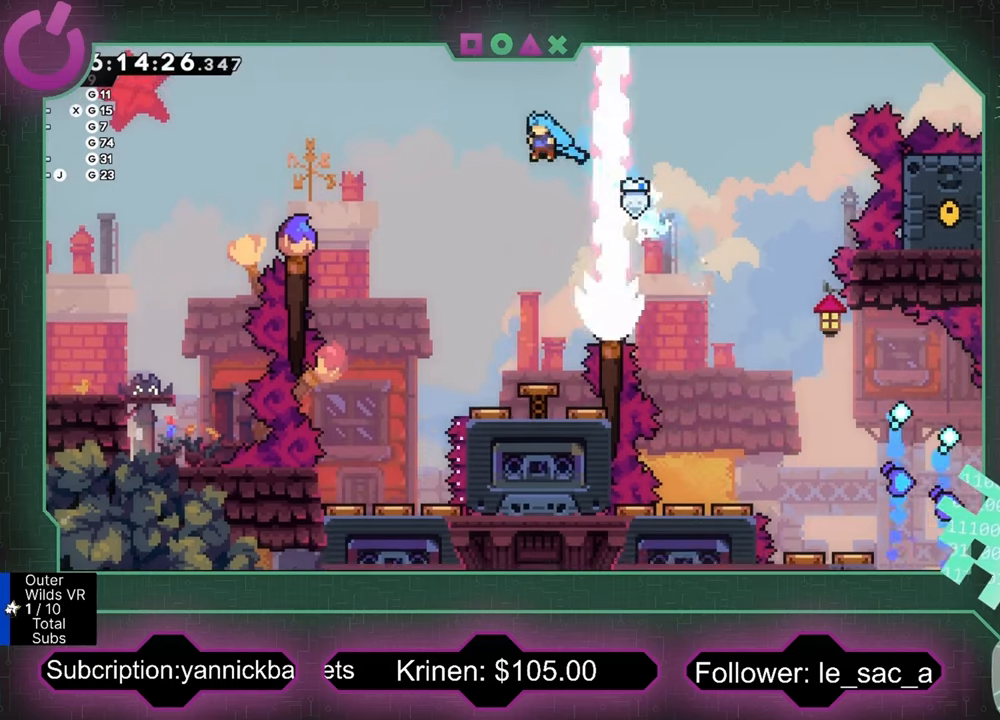
{"buttons": ["R2"], "left_stick": "center", "events": [[200, "left_stick", "center"]]}
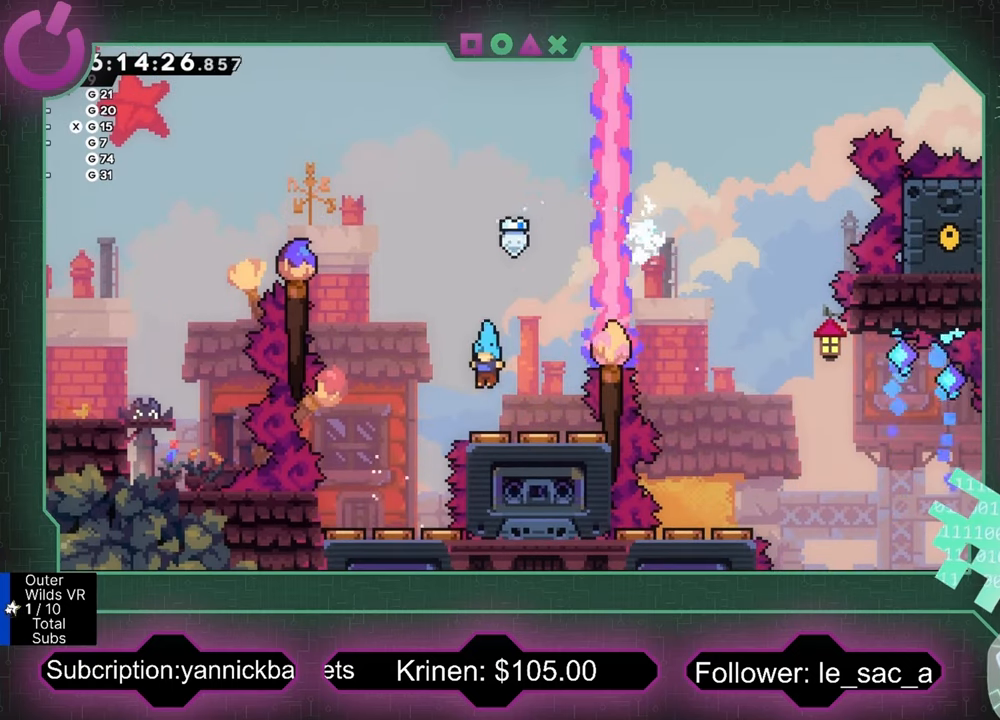
{"buttons": ["R2"], "left_stick": "left", "events": [[467, "left_stick", "left"]]}
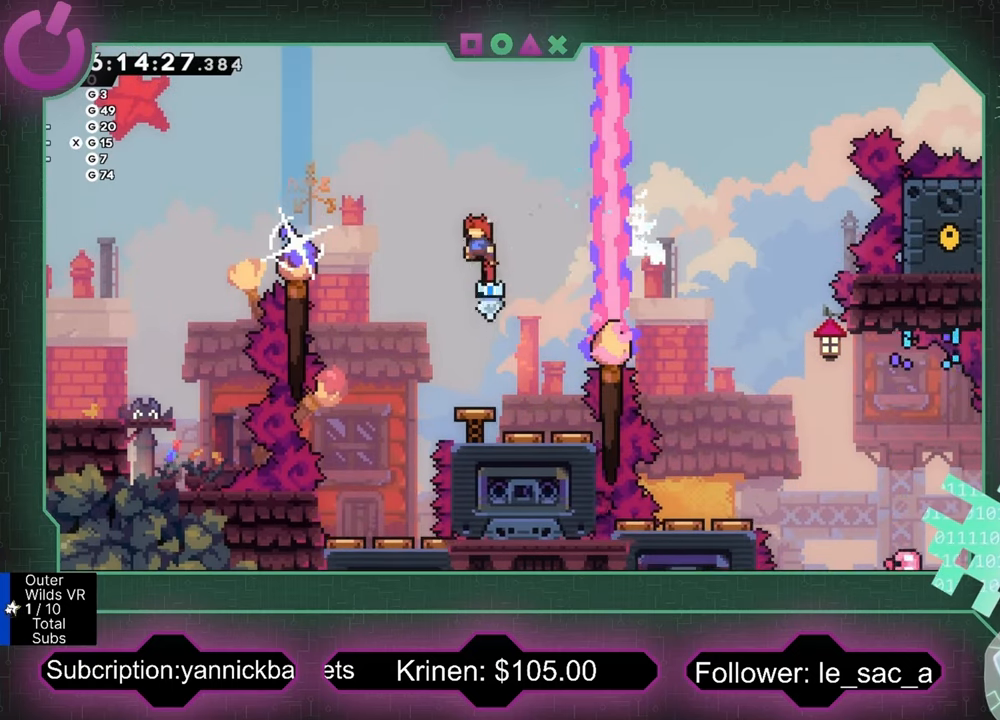
{"buttons": ["R2"], "left_stick": "left", "events": [[100, "left_stick", "center"], [500, "left_stick", "left"]]}
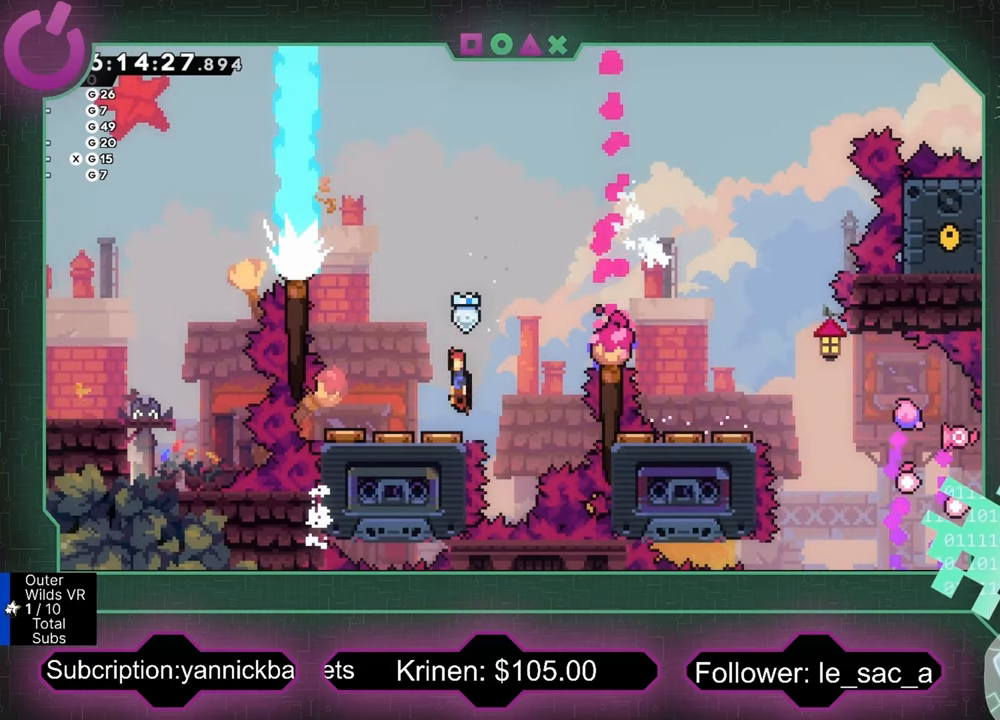
{"buttons": ["R2"], "left_stick": "left", "events": [[200, "left_stick", "center"], [434, "left_stick", "left"]]}
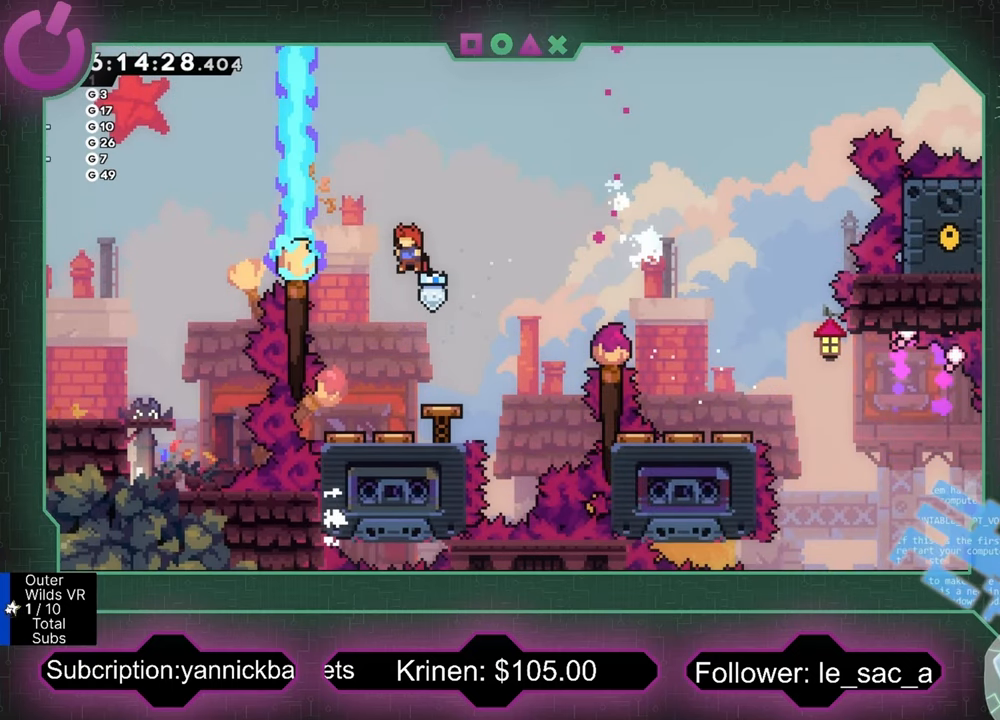
{"buttons": ["R2"], "left_stick": "center", "events": [[67, "left_stick", "center"]]}
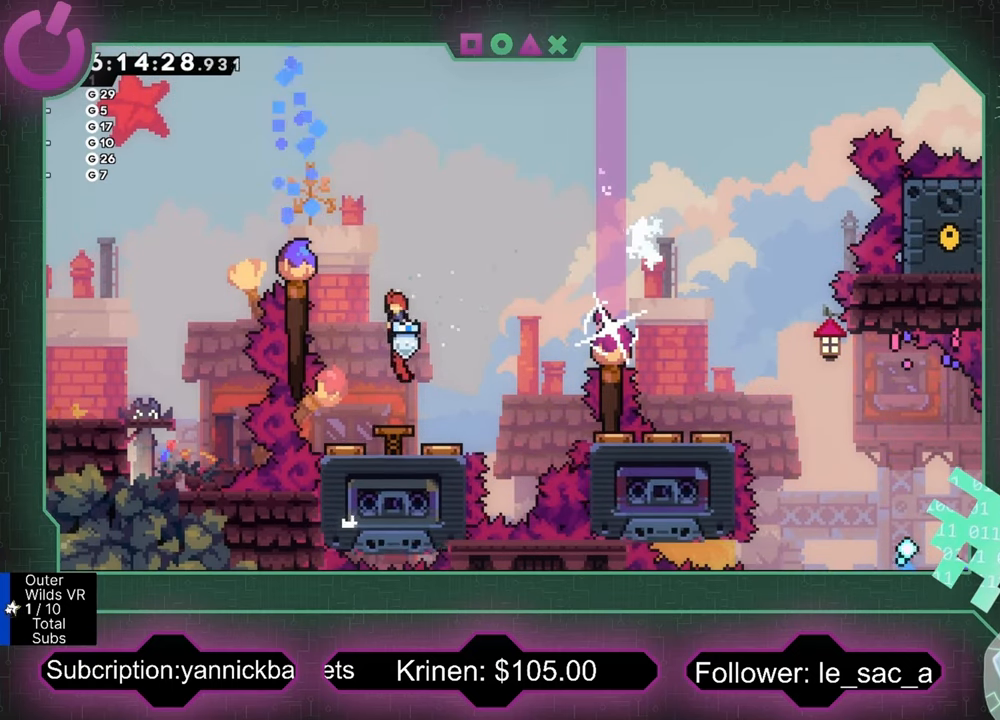
{"buttons": ["R2"], "left_stick": "up-left", "events": [[134, "left_stick", "up-left"], [234, "X", "down"], [467, "X", "up"]]}
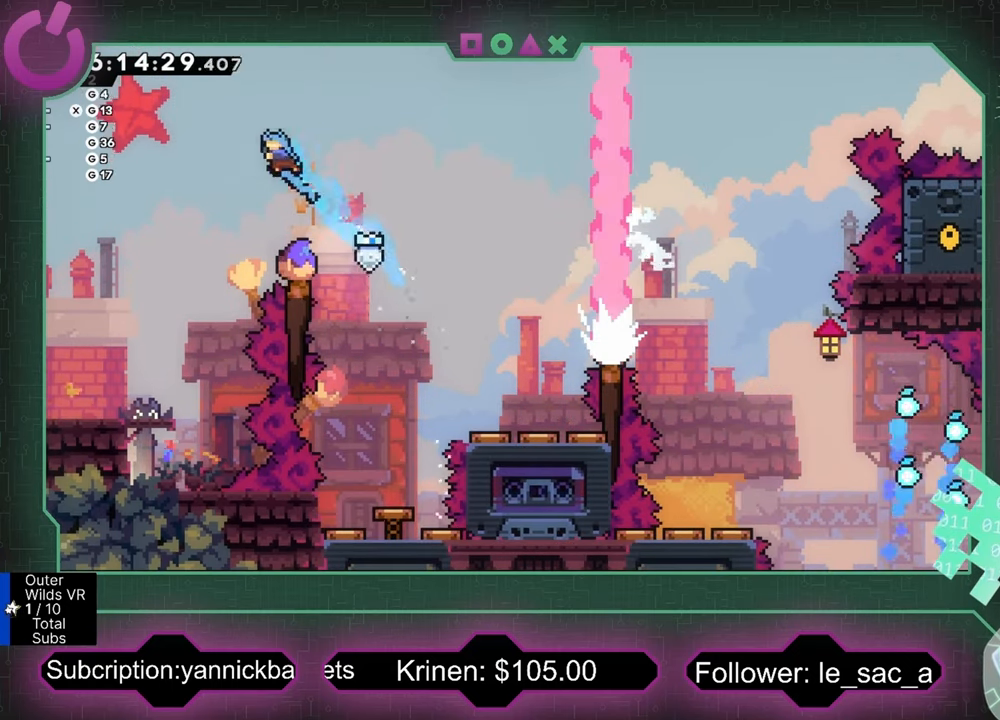
{"buttons": [], "left_stick": "left", "events": [[67, "left_stick", "left"], [167, "R2", "up"]]}
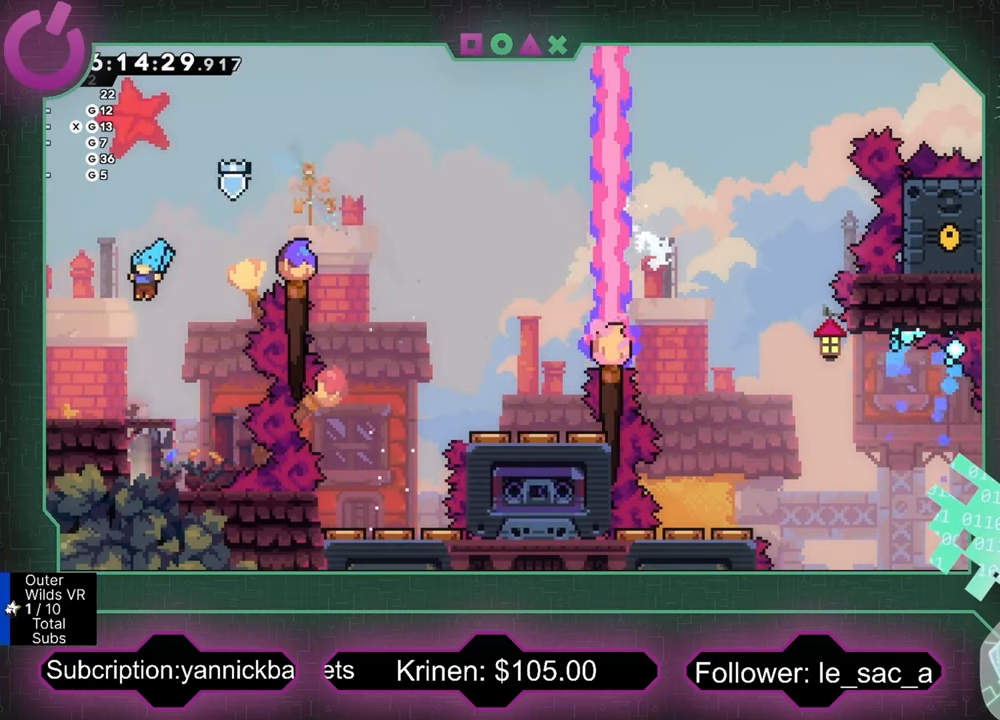
{"buttons": [], "left_stick": "left", "events": []}
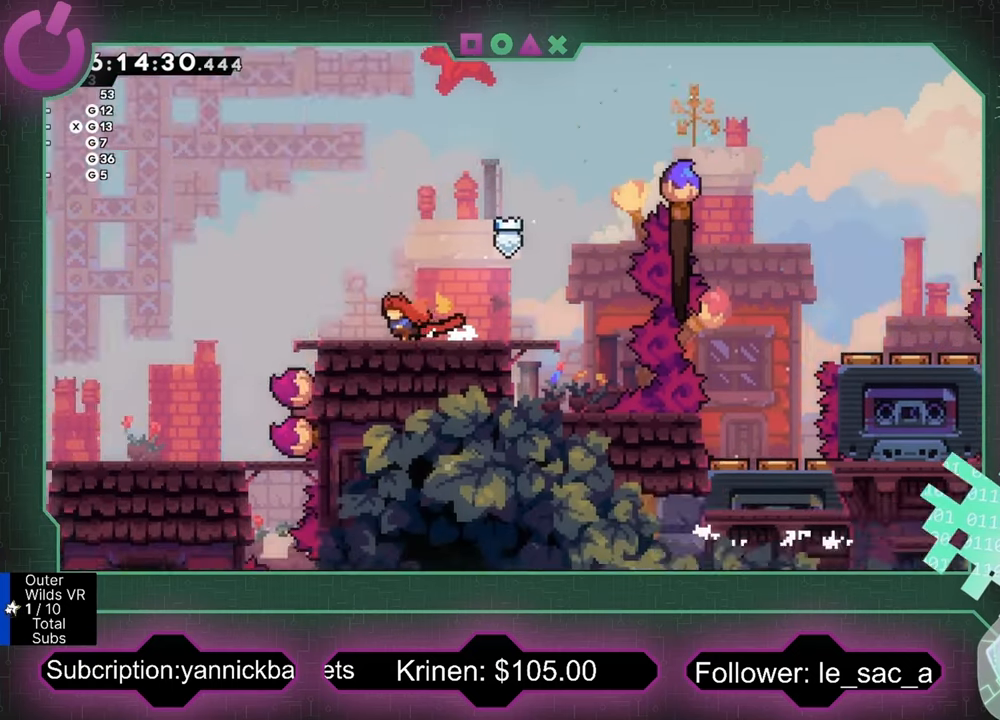
{"buttons": [], "left_stick": "left", "events": [[234, "left_stick", "center"], [467, "left_stick", "left"]]}
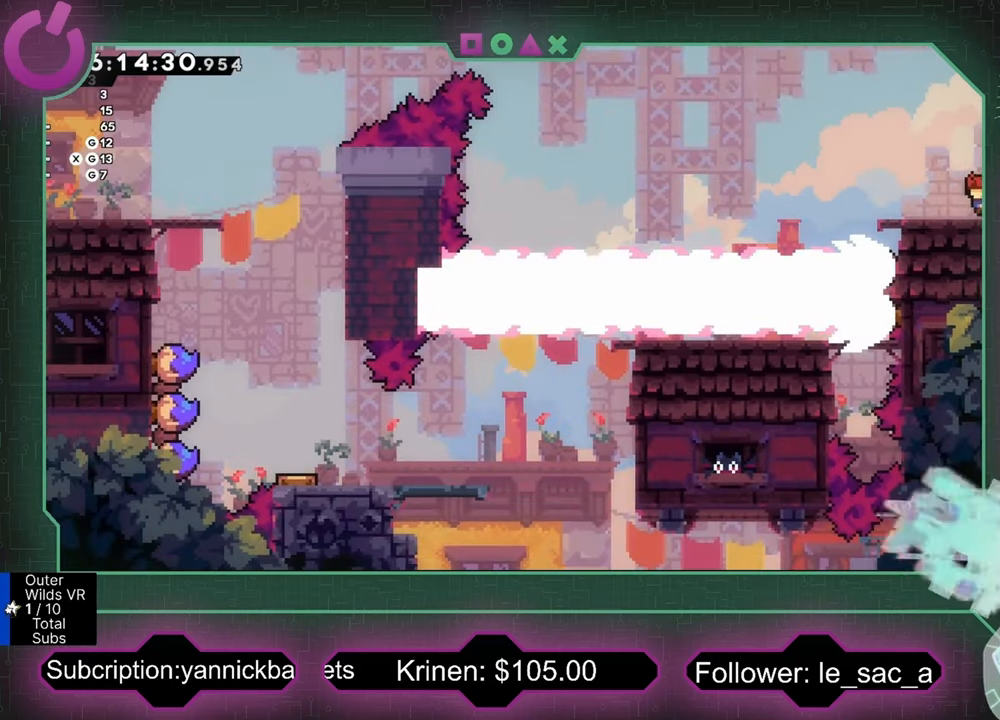
{"buttons": [], "left_stick": "left", "events": [[200, "left_stick", "center"], [500, "left_stick", "left"]]}
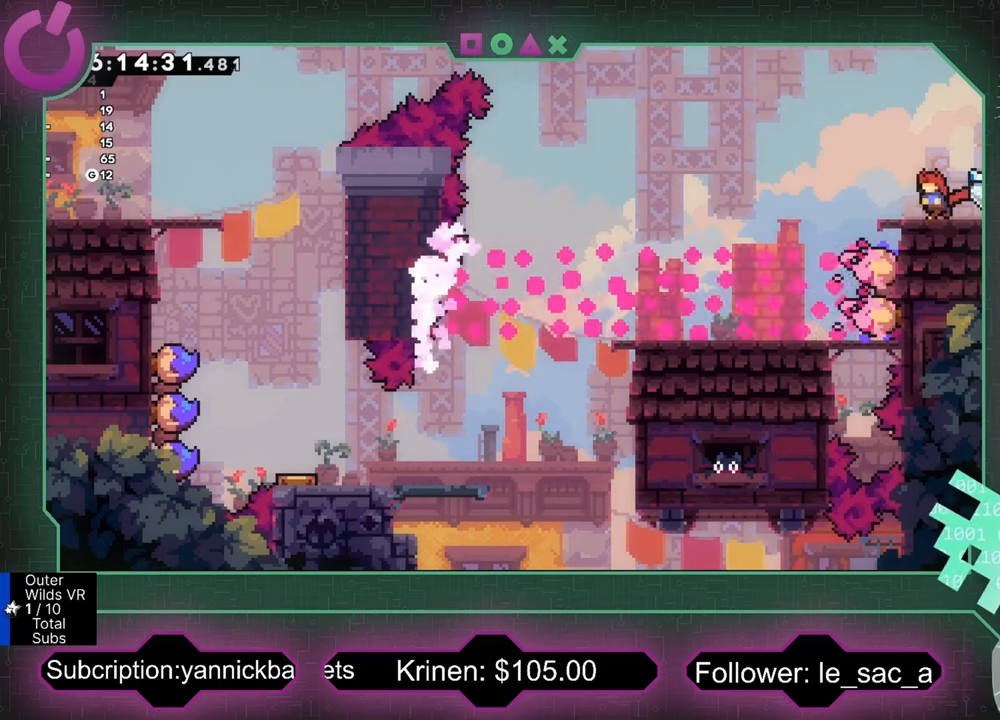
{"buttons": [], "left_stick": "left", "events": [[66, "left_stick", "center"], [266, "X", "down"], [266, "left_stick", "left"], [400, "X", "up"]]}
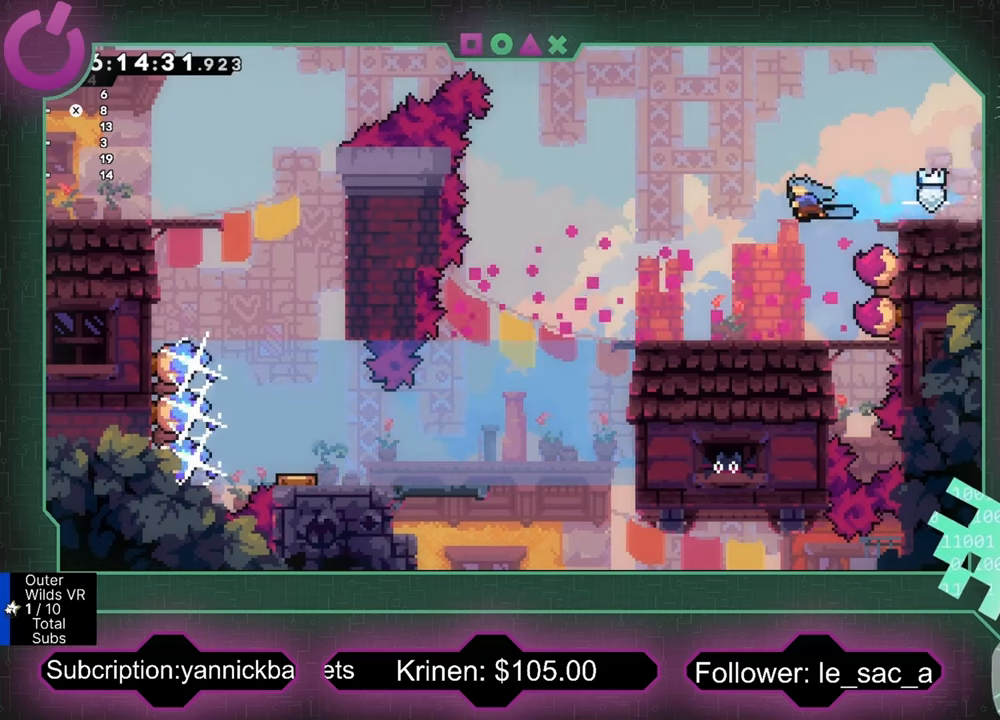
{"buttons": [], "left_stick": "center", "events": [[433, "left_stick", "center"]]}
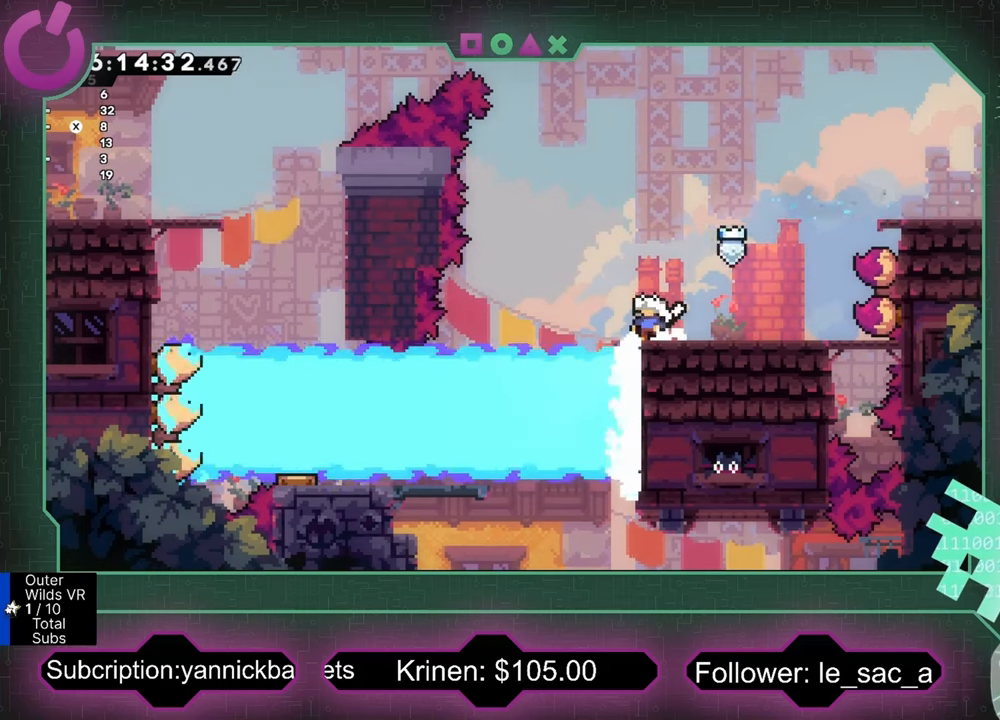
{"buttons": [], "left_stick": "left", "events": [[433, "left_stick", "left"]]}
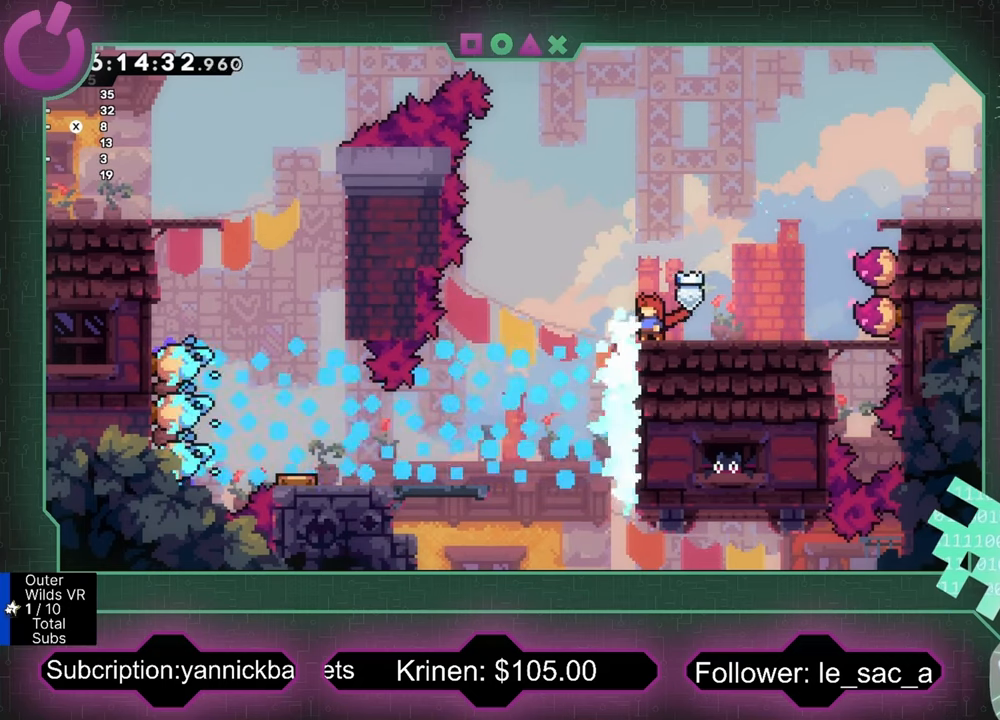
{"buttons": [], "left_stick": "left", "events": [[33, "left_stick", "center"], [166, "left_stick", "left"]]}
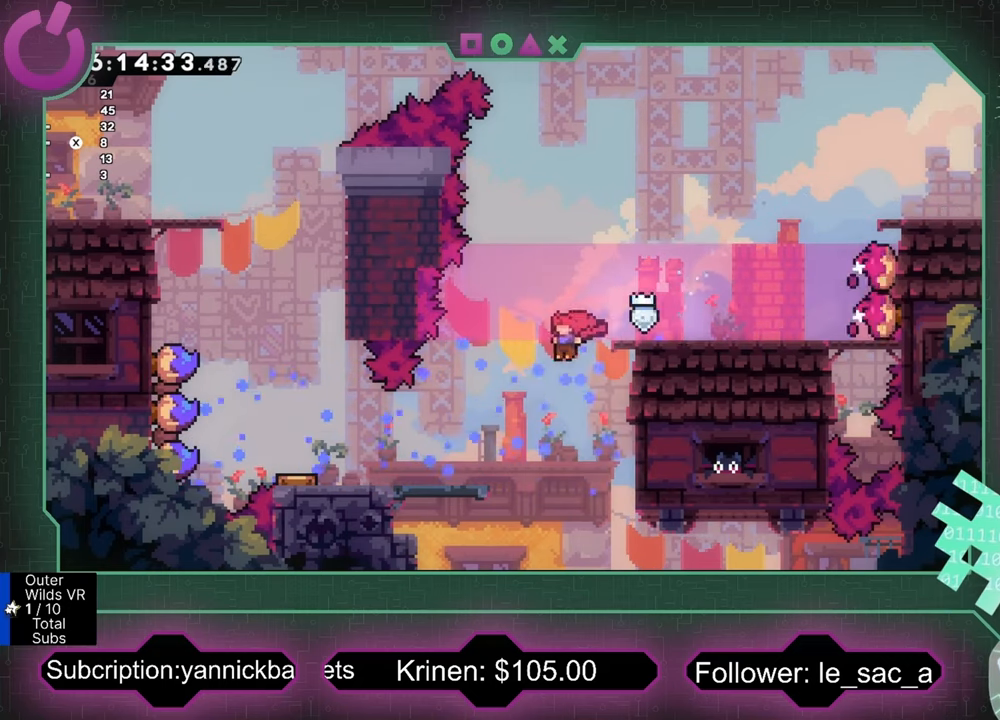
{"buttons": ["R2"], "left_stick": "left", "events": [[300, "X", "down"], [366, "R2", "down"], [366, "X", "up"]]}
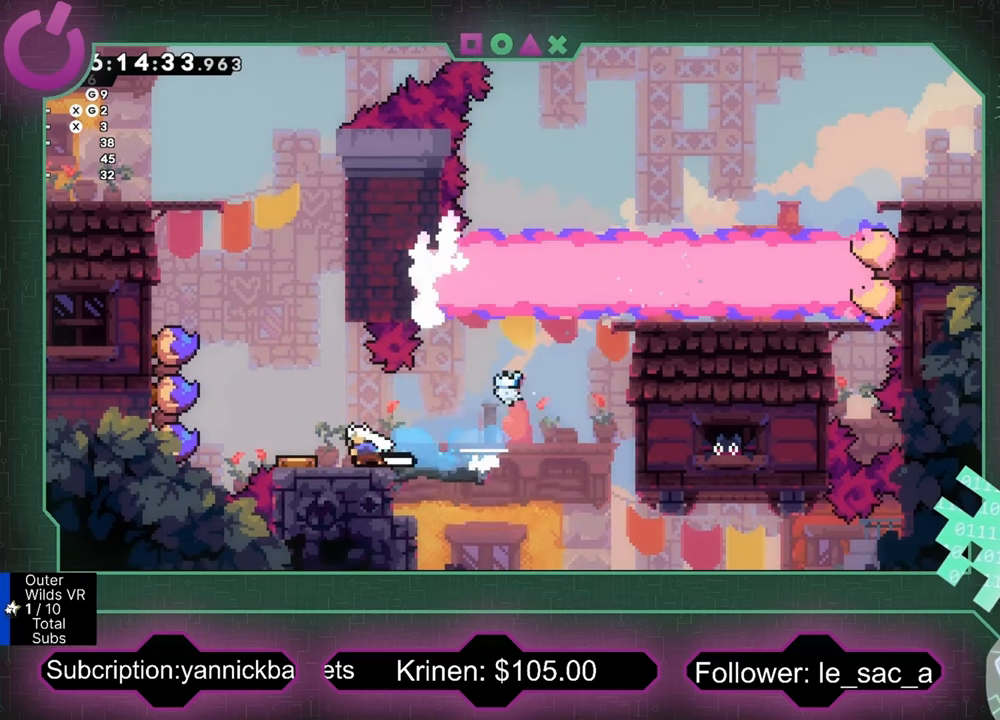
{"buttons": ["R2"], "left_stick": "up-left", "events": [[166, "left_stick", "up-left"], [333, "X", "down"], [500, "X", "up"]]}
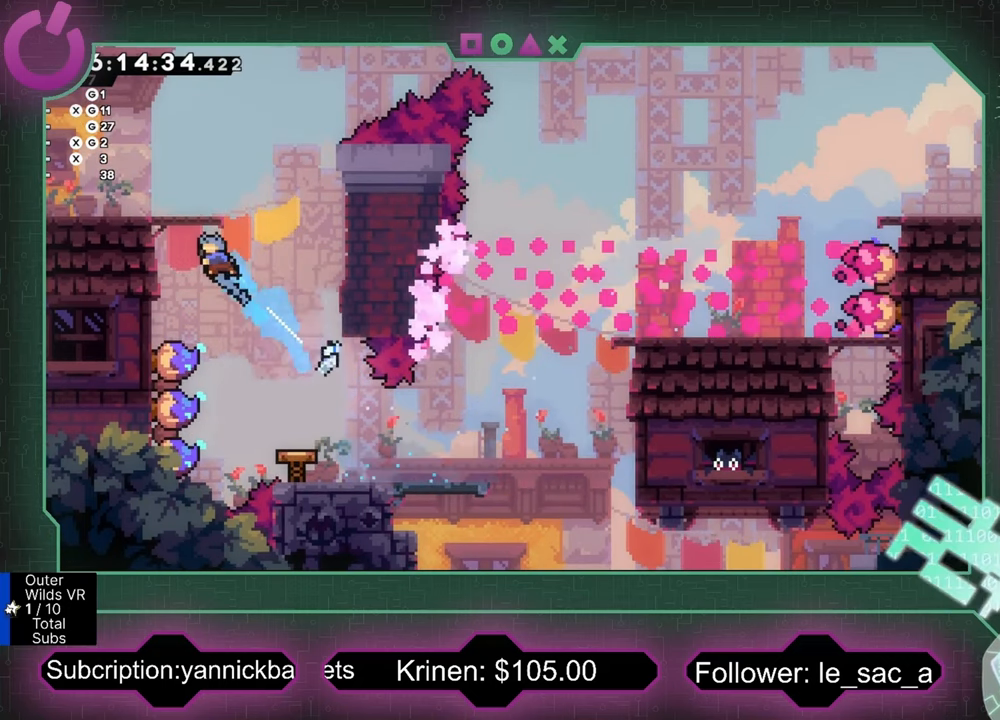
{"buttons": [], "left_stick": "left", "events": [[233, "A", "down"], [266, "left_stick", "left"], [300, "A", "up"], [366, "R2", "up"]]}